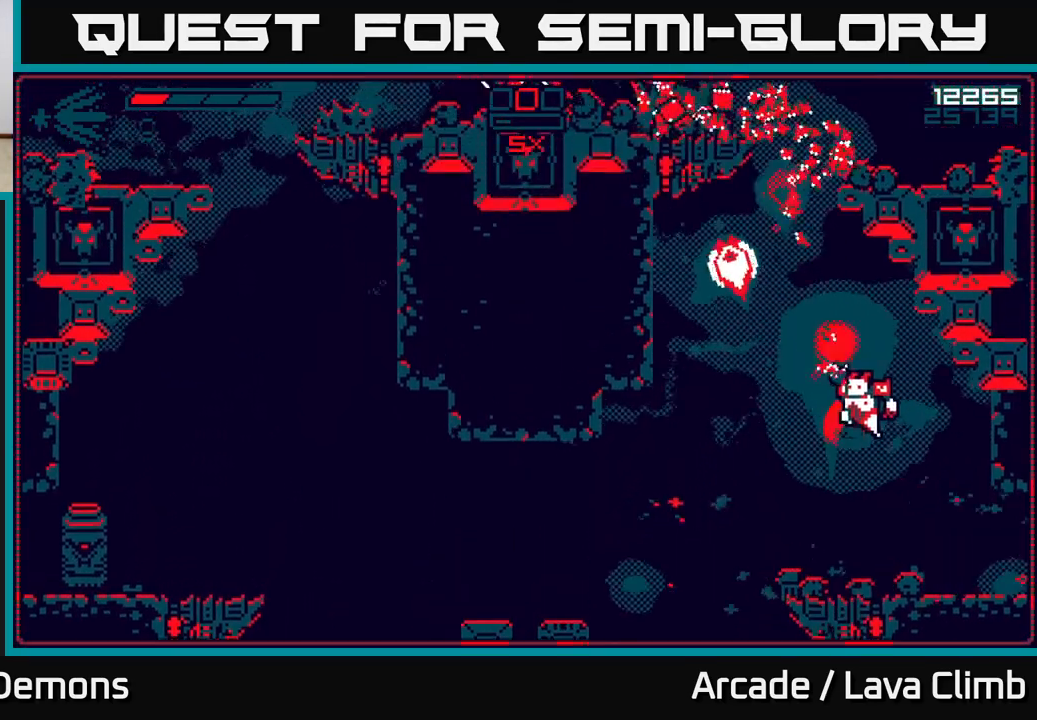
Gameplay with a controller (Xbox layout); each line is a JSON object with the inputs held at the frame after it. "events" lists button and stick changes between this image and that frame as [ms after this image, input, new state], when the widget could be followed in between.
{"buttons": ["R2"], "left_stick": "left", "right_stick": "up", "events": [[100, "left_stick", "center"], [133, "R2", "down"], [417, "left_stick", "left"]]}
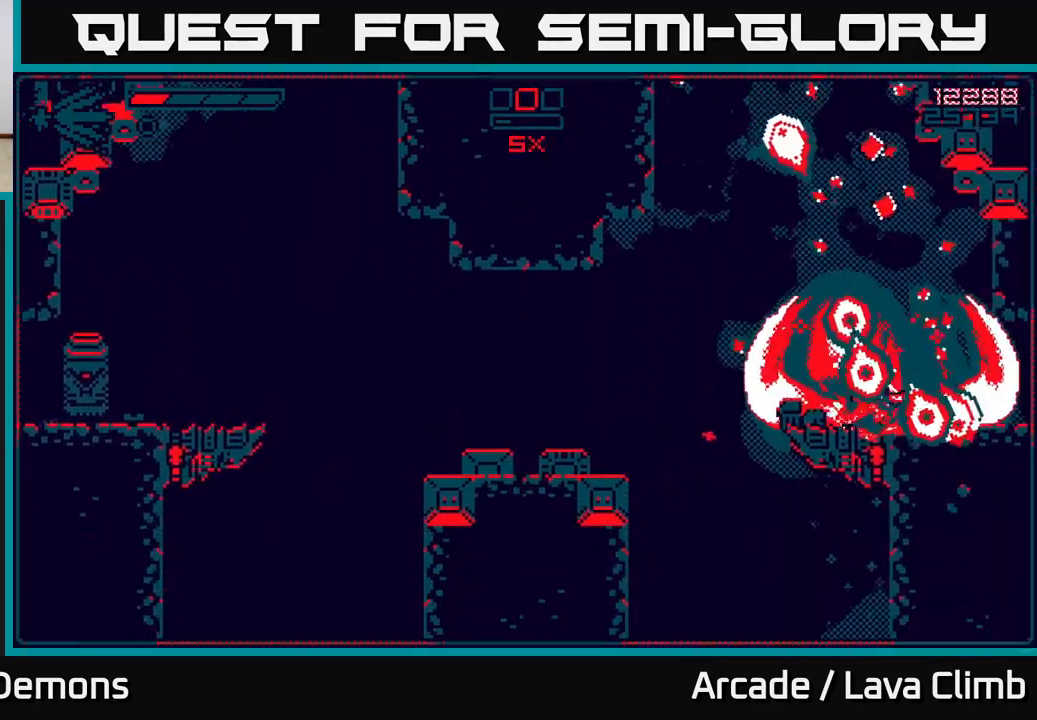
{"buttons": ["R2"], "left_stick": "center", "right_stick": "up", "events": [[50, "left_stick", "center"]]}
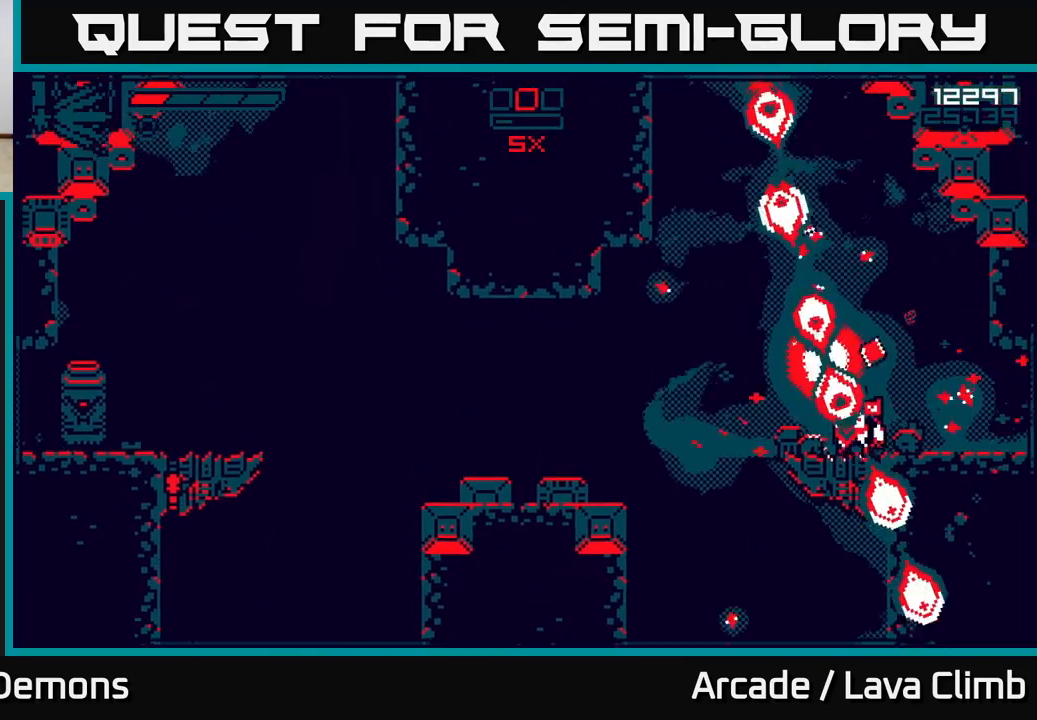
{"buttons": ["R2"], "left_stick": "center", "right_stick": "up", "events": []}
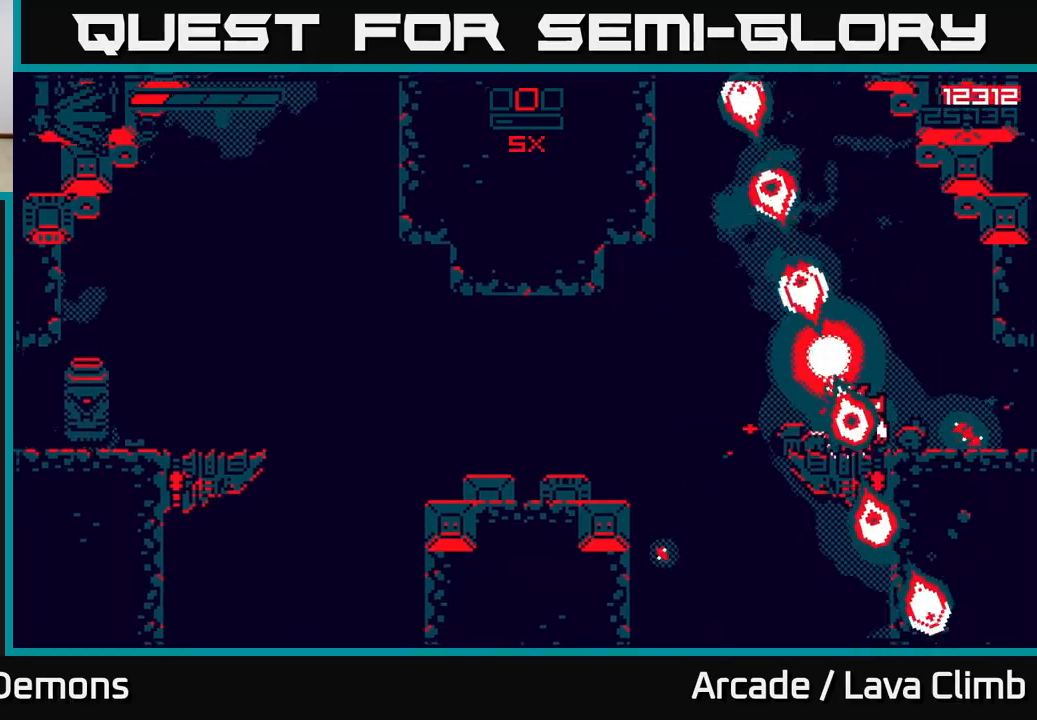
{"buttons": ["R2"], "left_stick": "center", "right_stick": "up", "events": []}
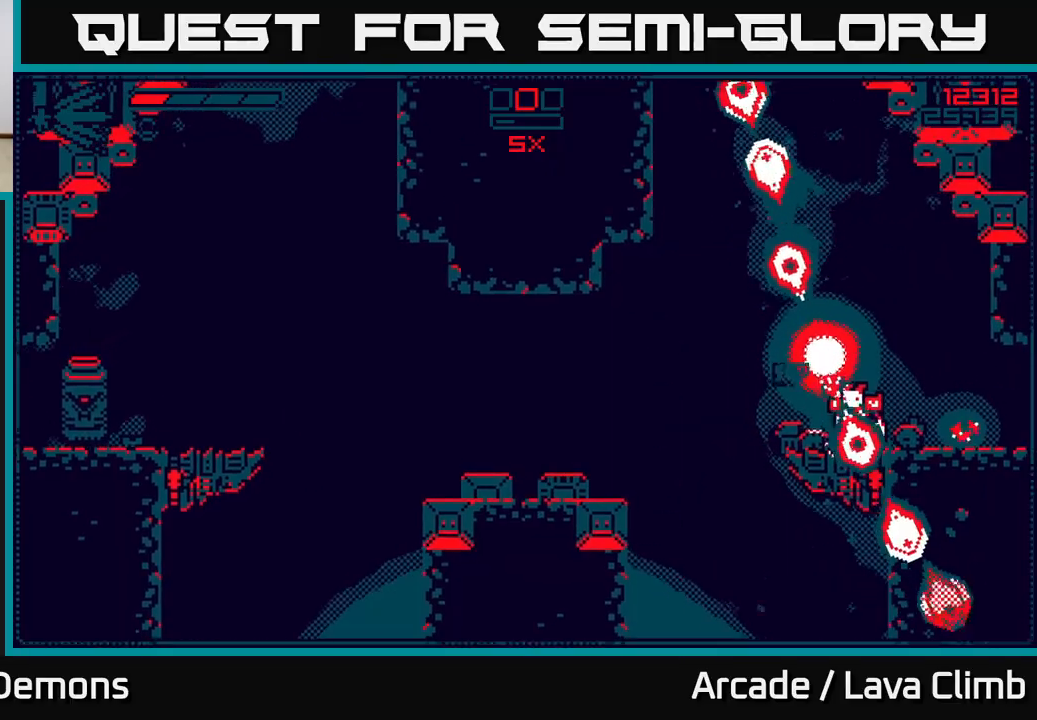
{"buttons": ["L2"], "left_stick": "center", "right_stick": "up", "events": [[117, "left_stick", "right"], [167, "R2", "up"], [317, "left_stick", "center"], [367, "left_stick", "left"], [467, "left_stick", "center"], [500, "L2", "down"]]}
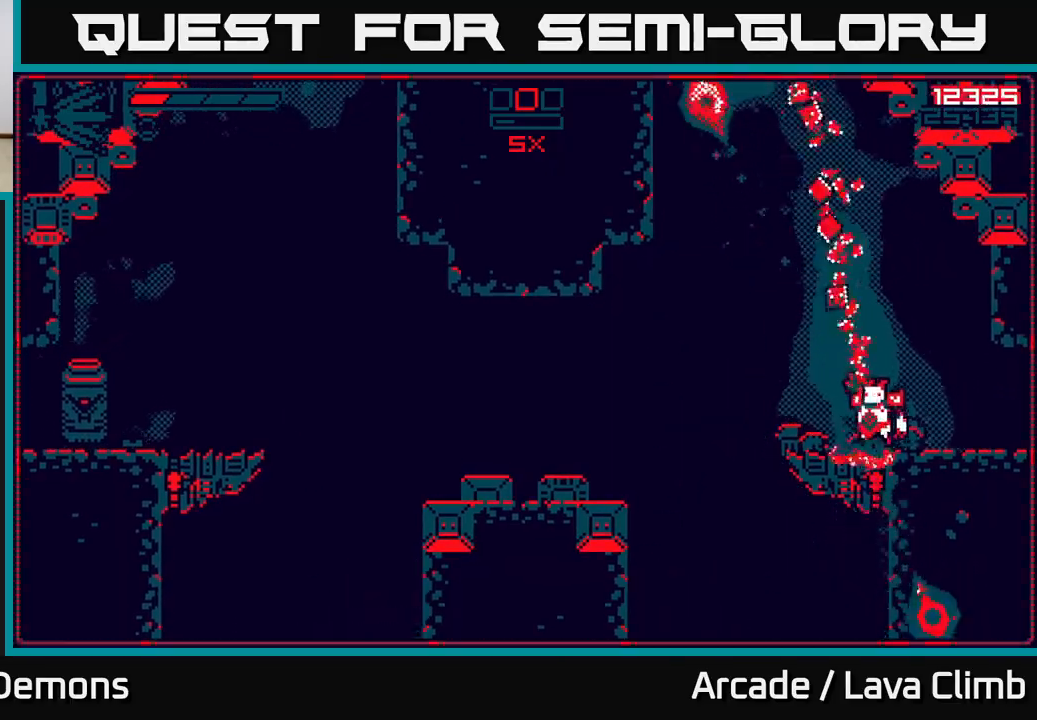
{"buttons": [], "left_stick": "center", "right_stick": "up", "events": [[133, "L2", "up"], [200, "left_stick", "right"], [367, "left_stick", "left"], [500, "left_stick", "center"]]}
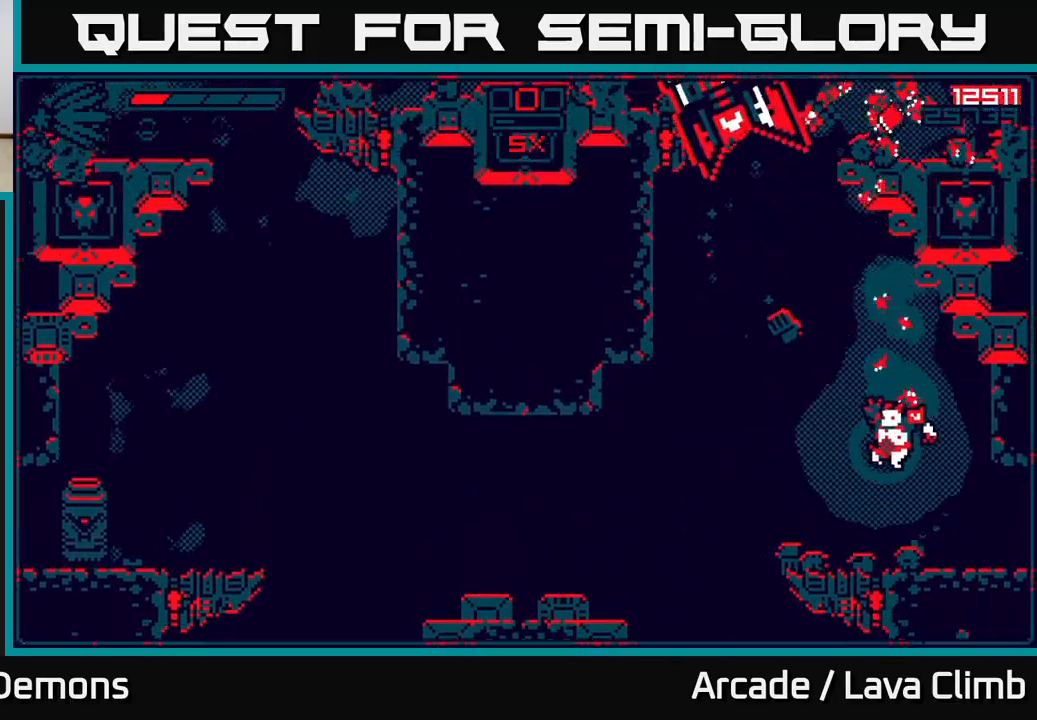
{"buttons": ["R2"], "left_stick": "center", "right_stick": "up", "events": [[200, "R2", "down"]]}
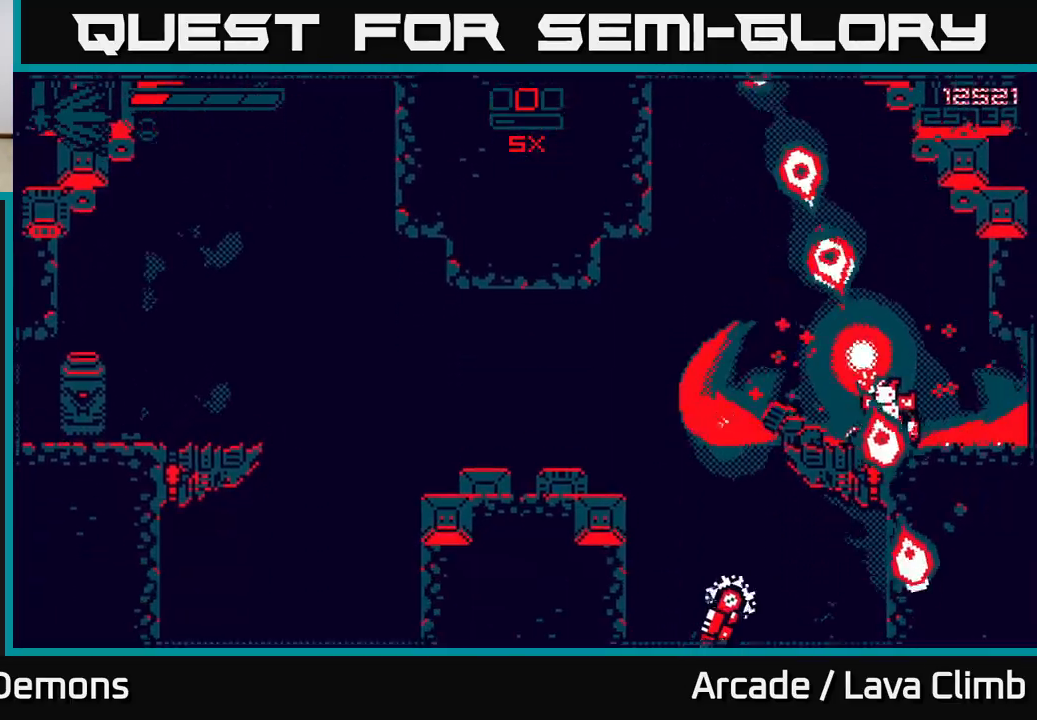
{"buttons": ["L2"], "left_stick": "left", "right_stick": "up-left", "events": [[150, "left_stick", "left"], [267, "R2", "up"], [433, "L2", "down"], [467, "right_stick", "up-left"]]}
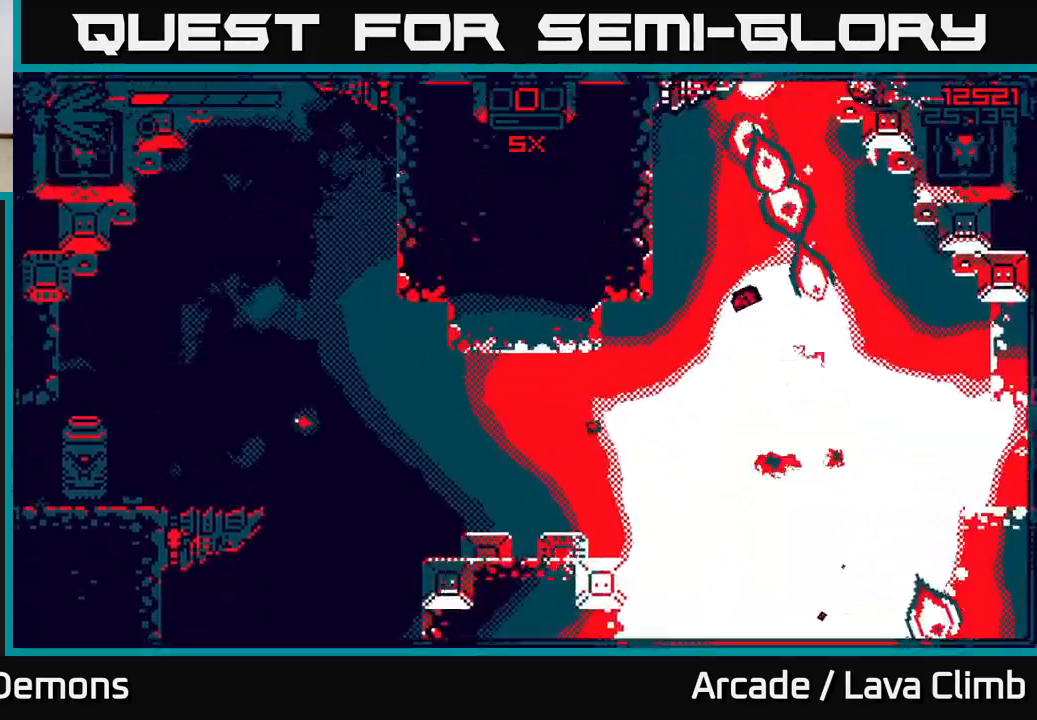
{"buttons": ["R2"], "left_stick": "left", "right_stick": "down-left", "events": [[50, "L2", "up"], [117, "R2", "down"], [250, "right_stick", "down-left"]]}
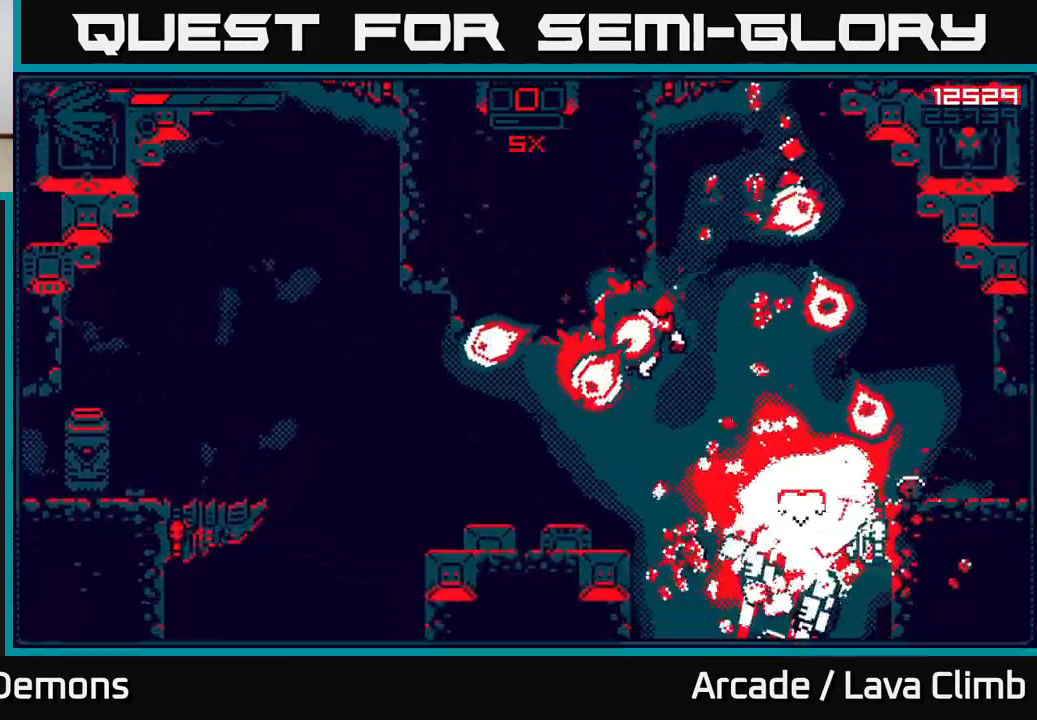
{"buttons": ["R2"], "left_stick": "center", "right_stick": "right", "events": [[67, "right_stick", "center"], [150, "right_stick", "up-right"], [167, "R2", "up"], [267, "R2", "down"], [267, "right_stick", "right"], [283, "R2", "up"], [367, "left_stick", "center"], [400, "R2", "down"]]}
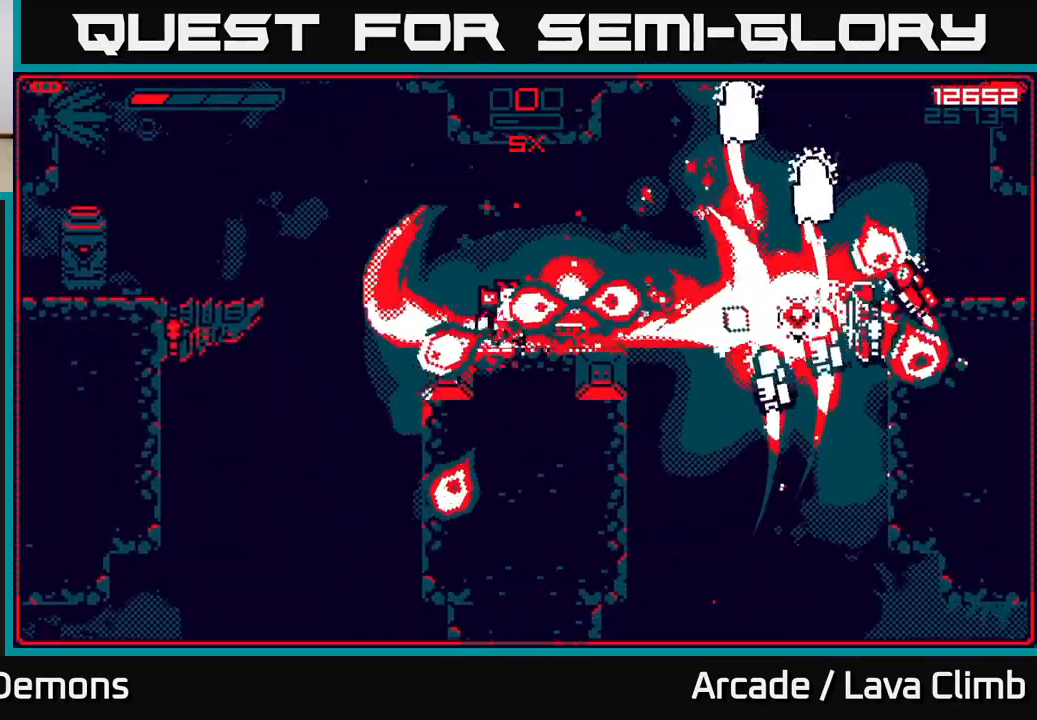
{"buttons": ["L2", "R2"], "left_stick": "right", "right_stick": "right", "events": [[383, "left_stick", "right"], [400, "L2", "down"]]}
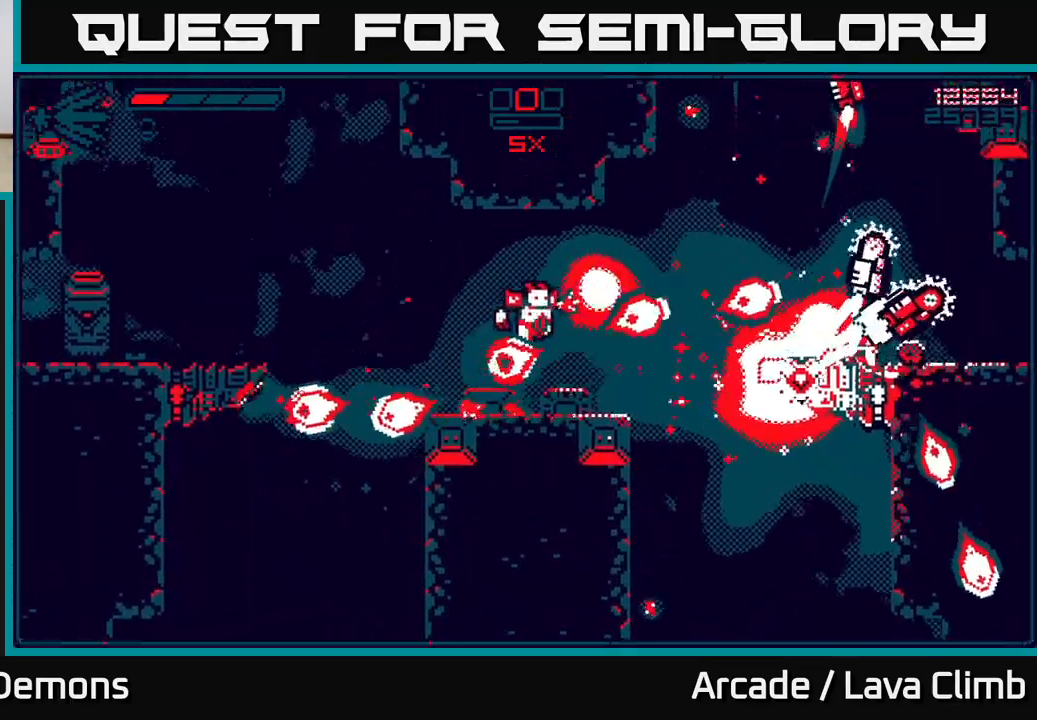
{"buttons": ["R2"], "left_stick": "right", "right_stick": "up-right", "events": [[33, "right_stick", "up-right"], [50, "L2", "up"], [133, "left_stick", "center"], [283, "right_stick", "right"], [400, "left_stick", "right"], [417, "right_stick", "up-right"]]}
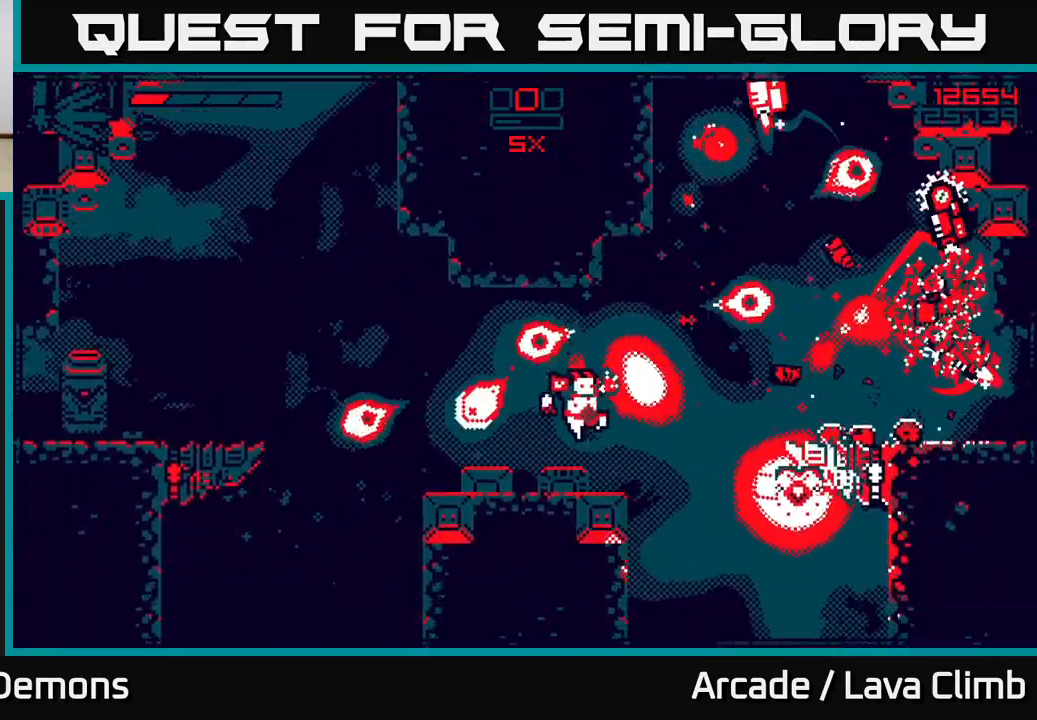
{"buttons": [], "left_stick": "right", "right_stick": "down-right", "events": [[33, "right_stick", "right"], [283, "R2", "up"], [383, "right_stick", "down-right"]]}
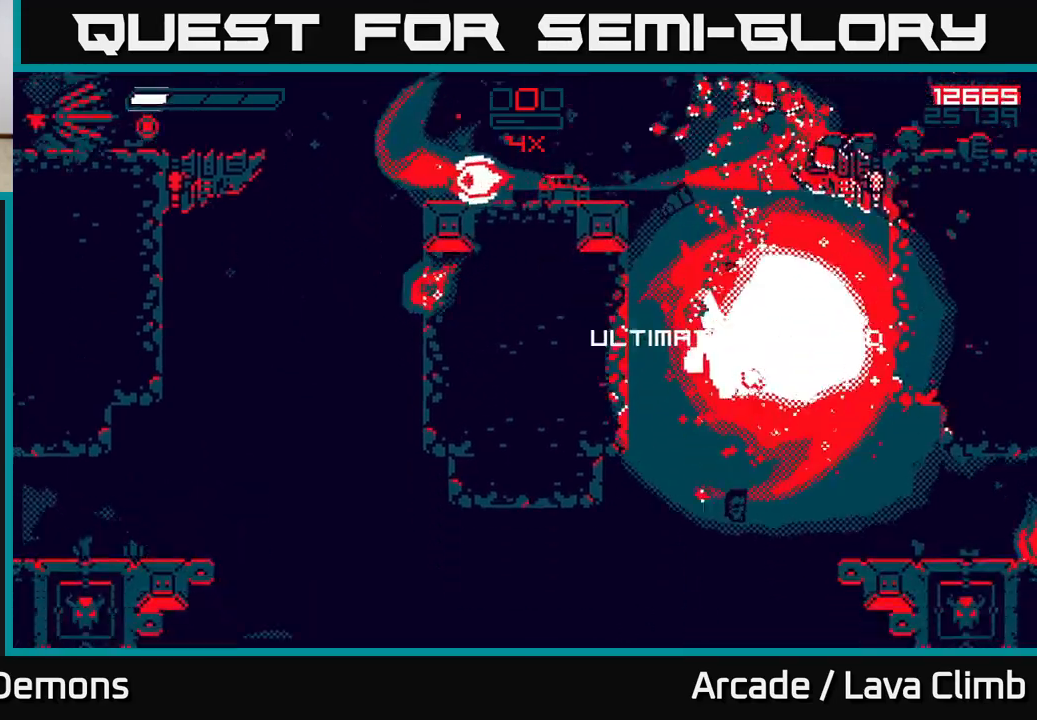
{"buttons": [], "left_stick": "right", "right_stick": "up-left", "events": [[117, "L2", "down"], [133, "right_stick", "up"], [267, "right_stick", "left"], [367, "L2", "up"], [483, "right_stick", "up-left"]]}
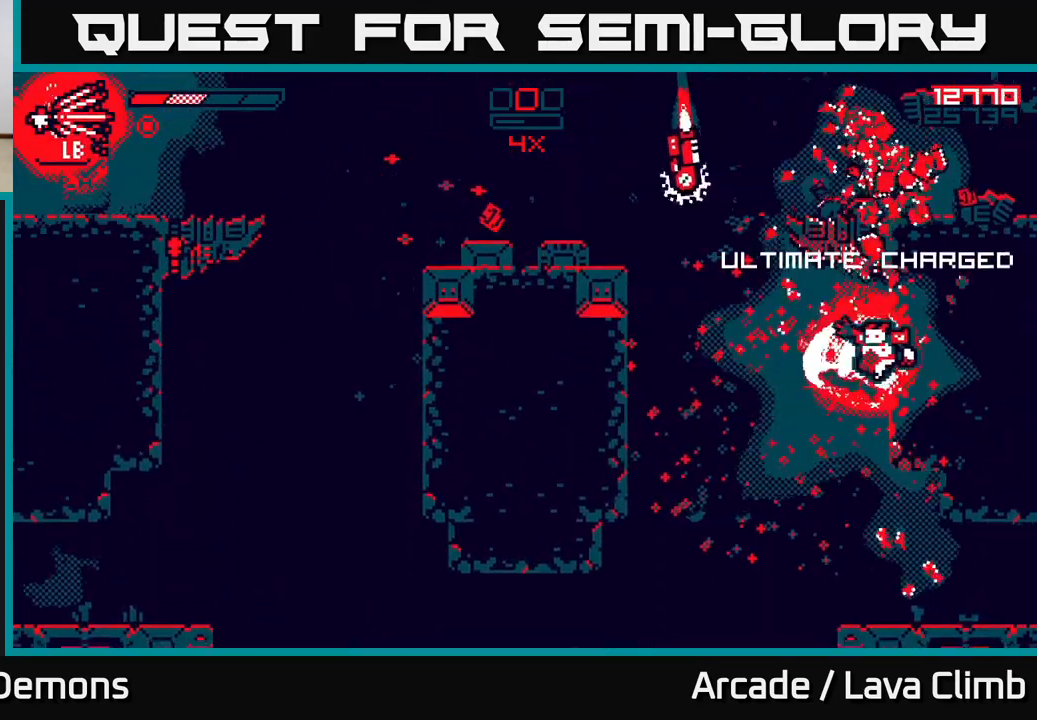
{"buttons": [], "left_stick": "down-right", "right_stick": "up-left", "events": [[33, "R2", "down"], [67, "left_stick", "center"], [200, "R2", "up"], [250, "left_stick", "left"], [267, "L1", "down"], [400, "L1", "up"], [433, "left_stick", "down-right"]]}
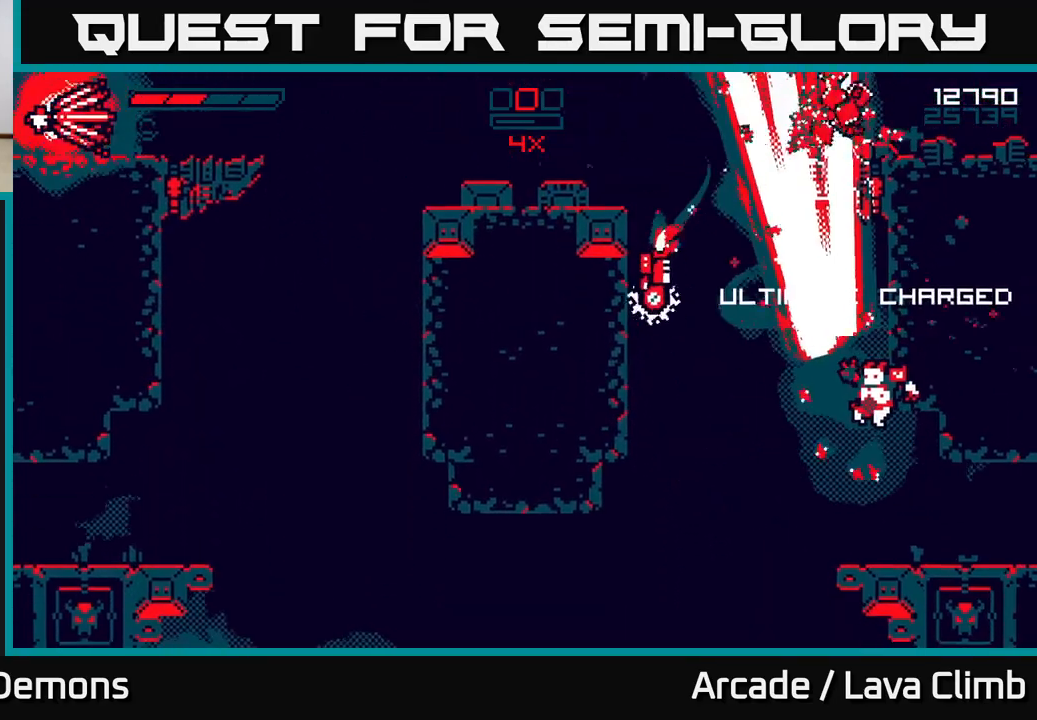
{"buttons": ["R2"], "left_stick": "right", "right_stick": "left", "events": [[100, "left_stick", "center"], [150, "right_stick", "left"], [333, "right_stick", "down-left"], [350, "left_stick", "right"], [500, "R2", "down"], [500, "right_stick", "left"]]}
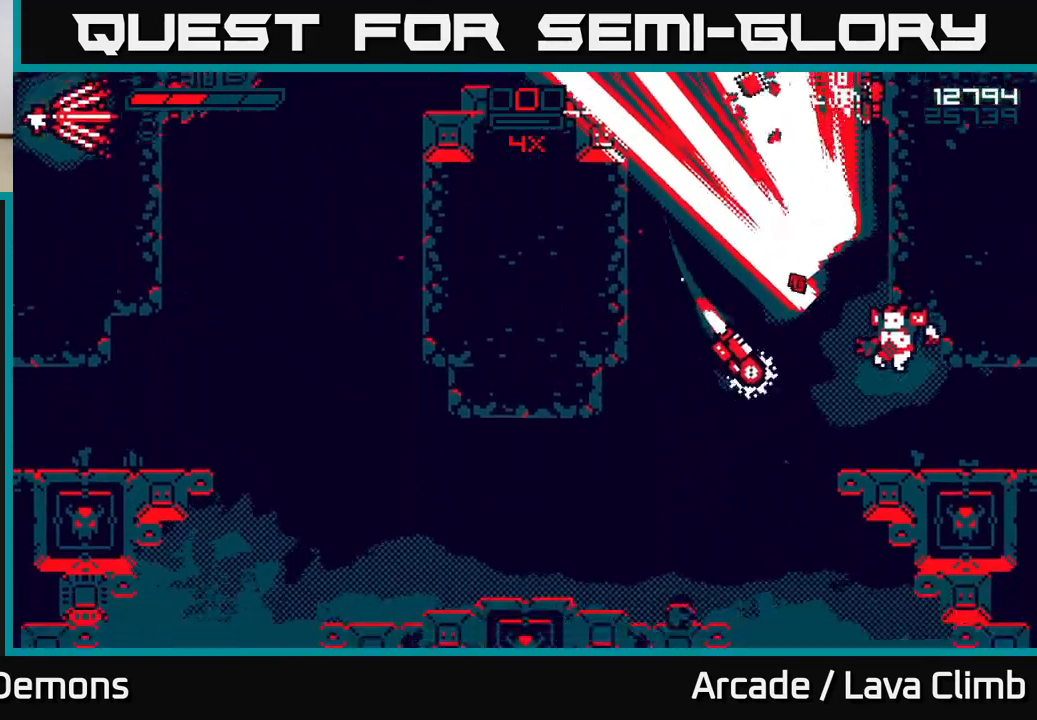
{"buttons": [], "left_stick": "left", "right_stick": "up-left", "events": [[183, "left_stick", "center"], [300, "R2", "up"], [300, "left_stick", "left"], [350, "right_stick", "up-left"]]}
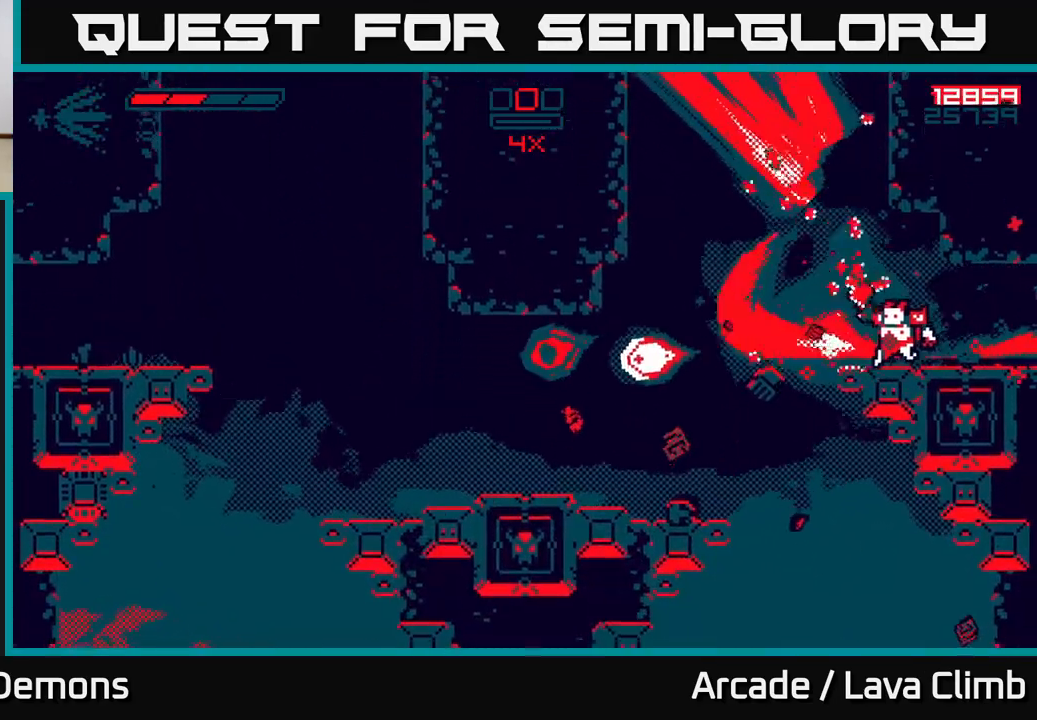
{"buttons": [], "left_stick": "left", "right_stick": "up-left", "events": [[100, "L2", "down"], [417, "L2", "up"]]}
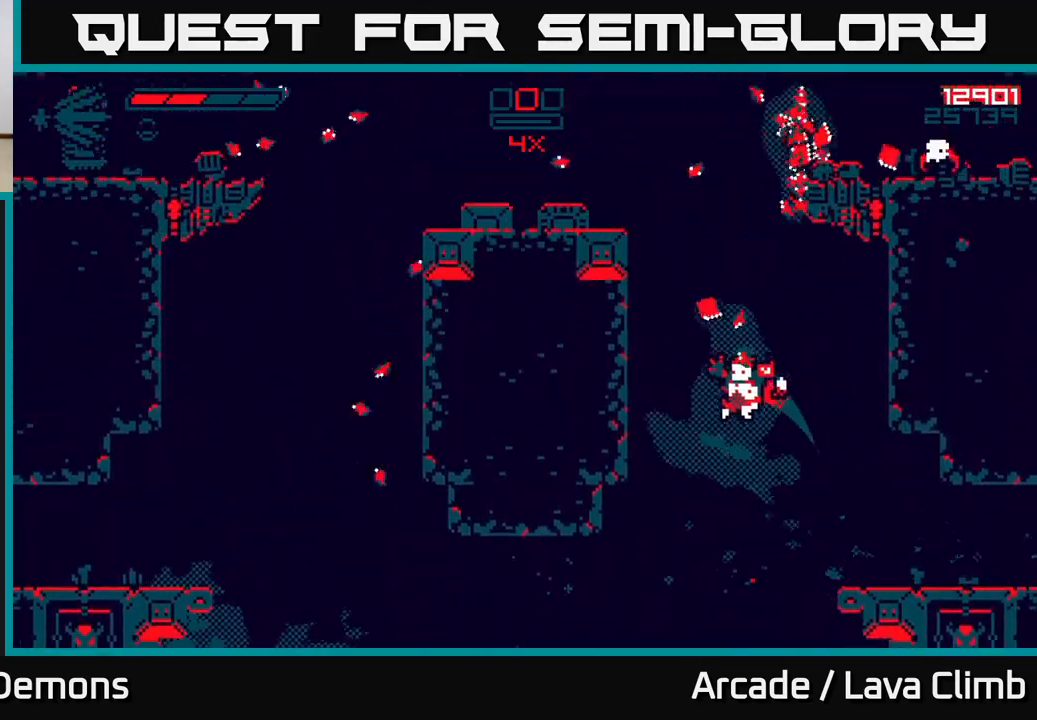
{"buttons": [], "left_stick": "up-left", "right_stick": "up-left", "events": [[17, "L2", "down"], [117, "left_stick", "up-left"], [233, "L2", "up"], [283, "R1", "down"], [400, "R1", "up"]]}
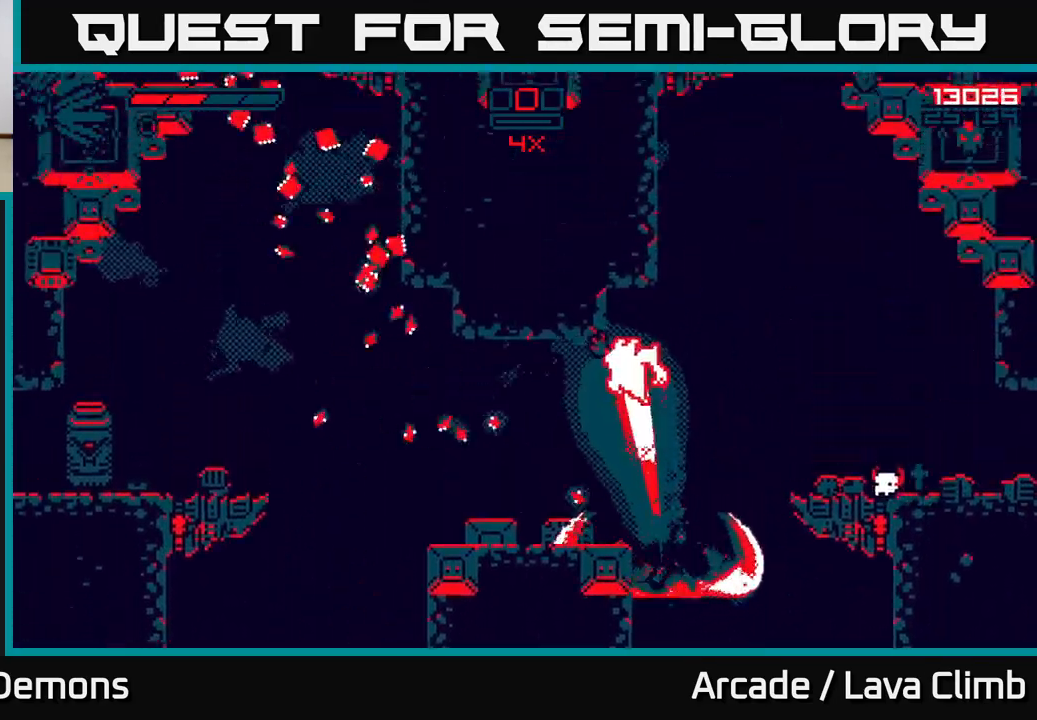
{"buttons": [], "left_stick": "center", "right_stick": "up-left", "events": [[117, "right_stick", "up-right"], [183, "left_stick", "left"], [267, "right_stick", "up-left"], [433, "left_stick", "center"]]}
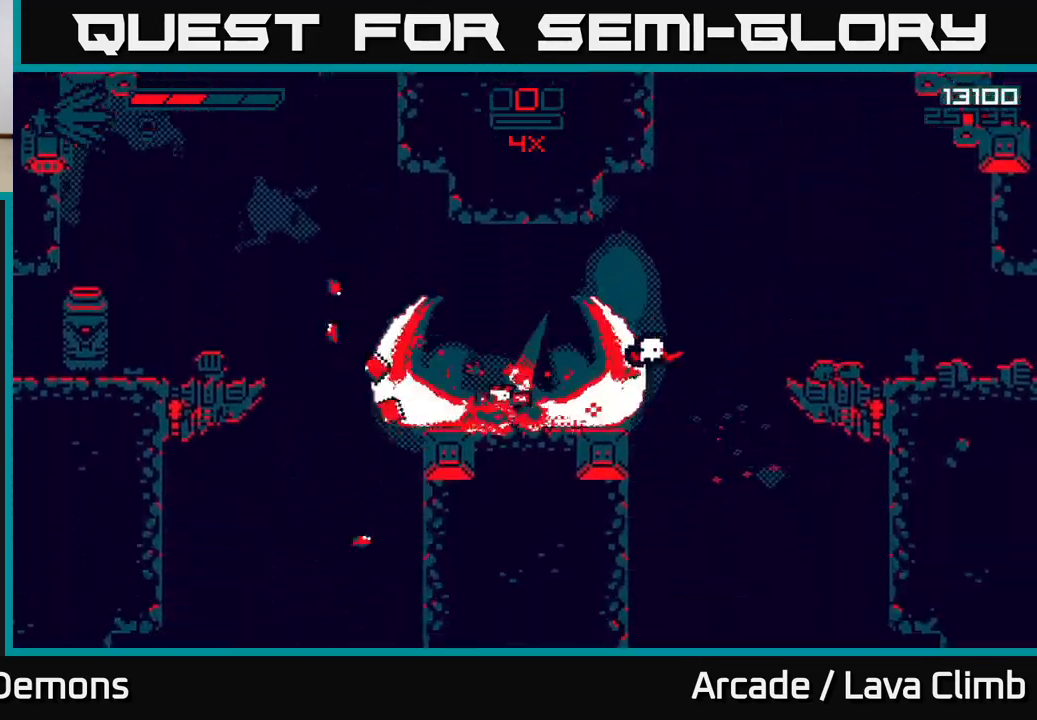
{"buttons": [], "left_stick": "right", "right_stick": "right", "events": [[50, "right_stick", "up-right"], [67, "R2", "down"], [67, "left_stick", "left"], [117, "right_stick", "right"], [217, "L2", "down"], [367, "R2", "up"], [383, "L2", "up"], [417, "left_stick", "right"]]}
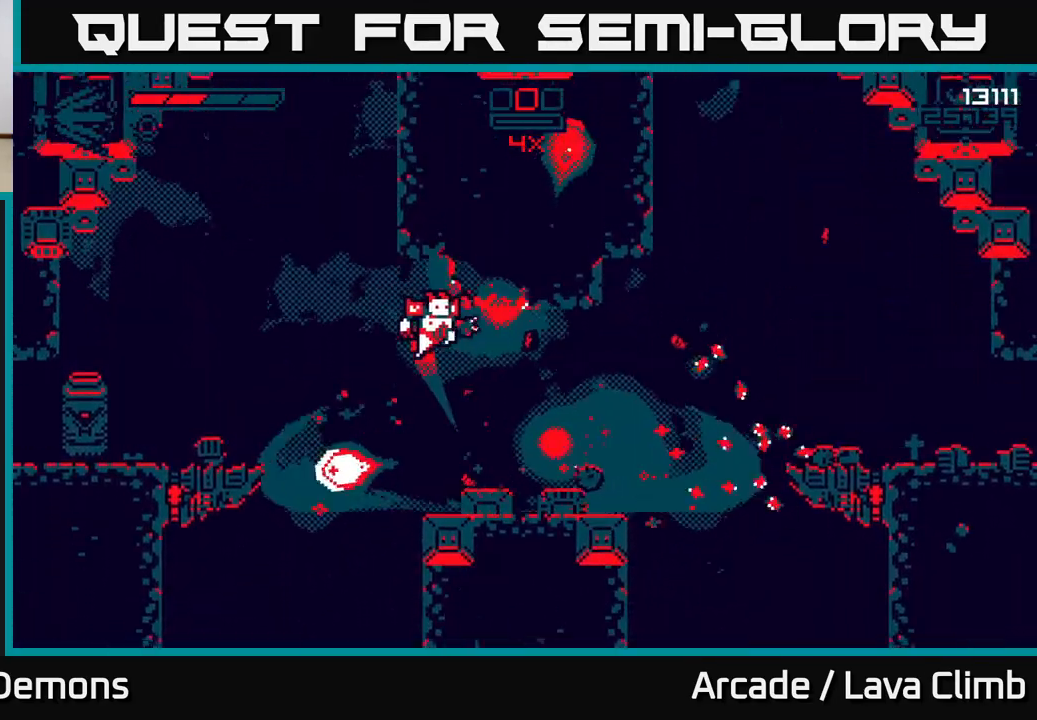
{"buttons": [], "left_stick": "left", "right_stick": "up-right", "events": [[50, "right_stick", "down-right"], [233, "right_stick", "up-right"], [383, "left_stick", "center"], [433, "left_stick", "left"]]}
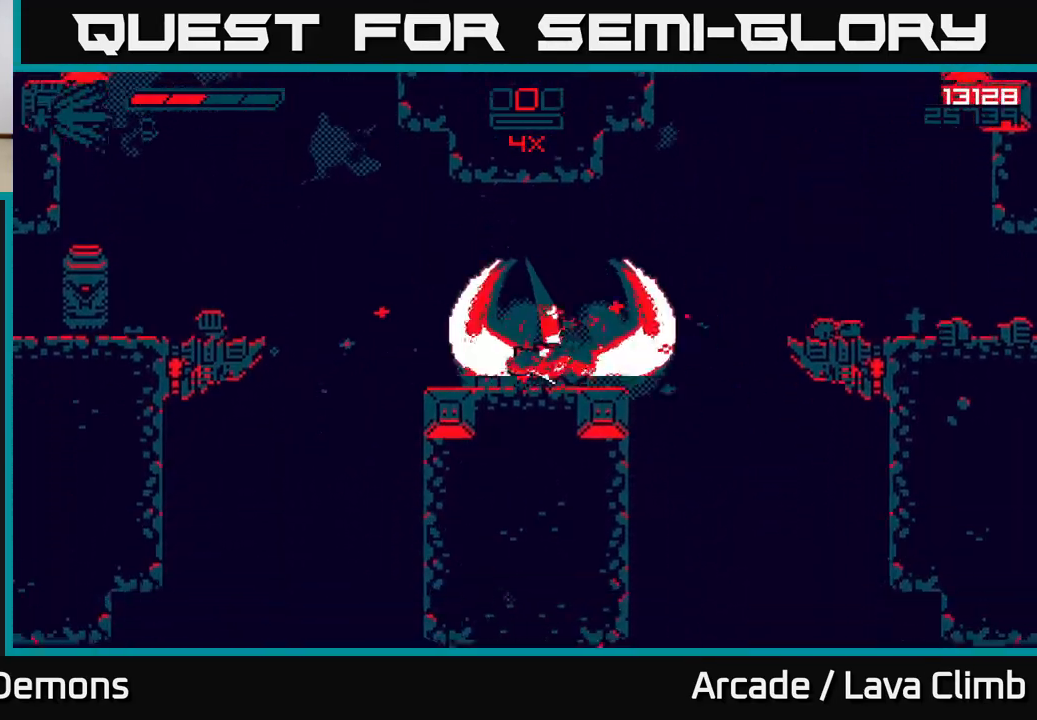
{"buttons": ["L2"], "left_stick": "left", "right_stick": "up", "events": [[17, "right_stick", "up"], [117, "L2", "down"], [133, "right_stick", "up-left"], [383, "L2", "up"], [383, "right_stick", "up"], [483, "L2", "down"]]}
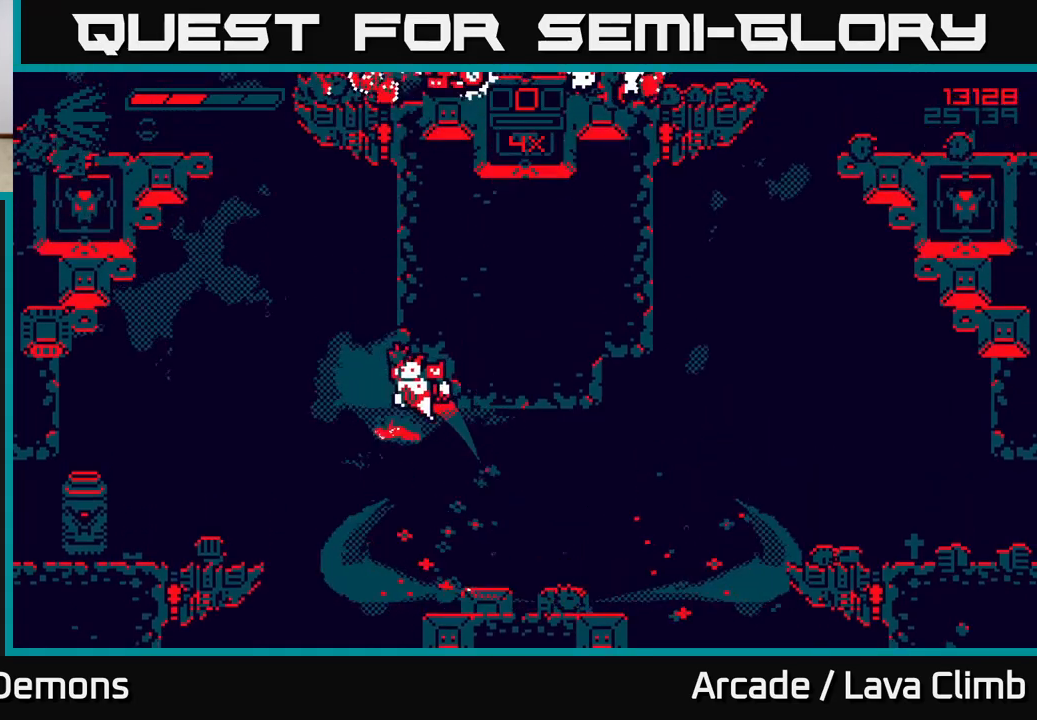
{"buttons": ["R2"], "left_stick": "up-left", "right_stick": "up", "events": [[217, "left_stick", "up-left"], [267, "L2", "up"], [450, "R2", "down"]]}
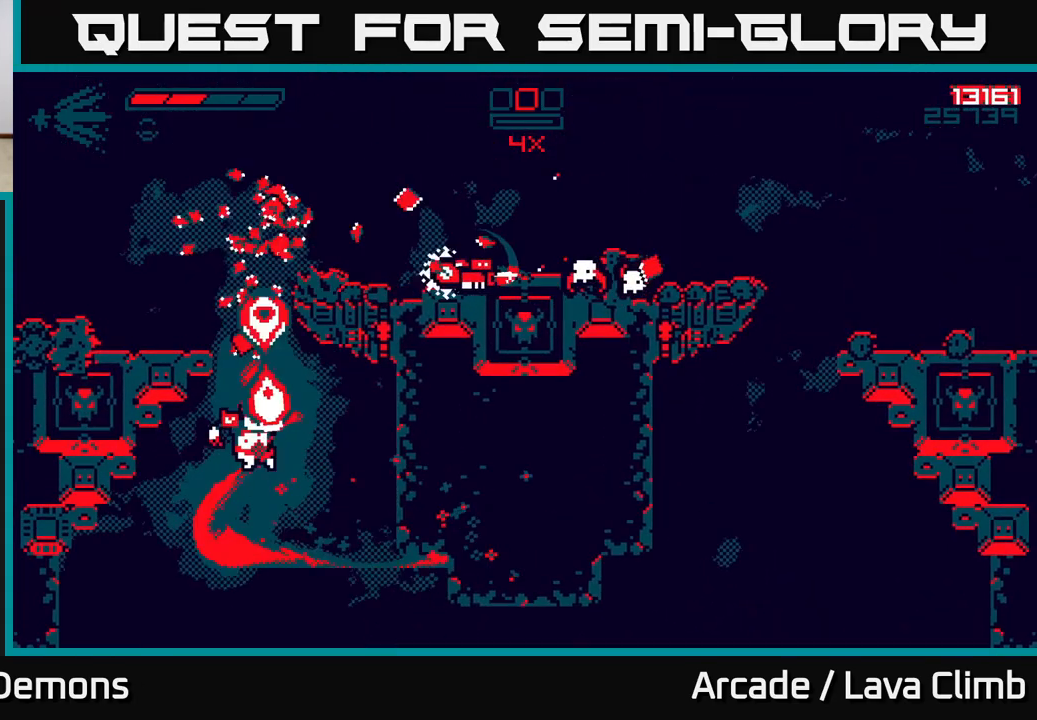
{"buttons": ["R2"], "left_stick": "center", "right_stick": "up", "events": [[150, "left_stick", "center"]]}
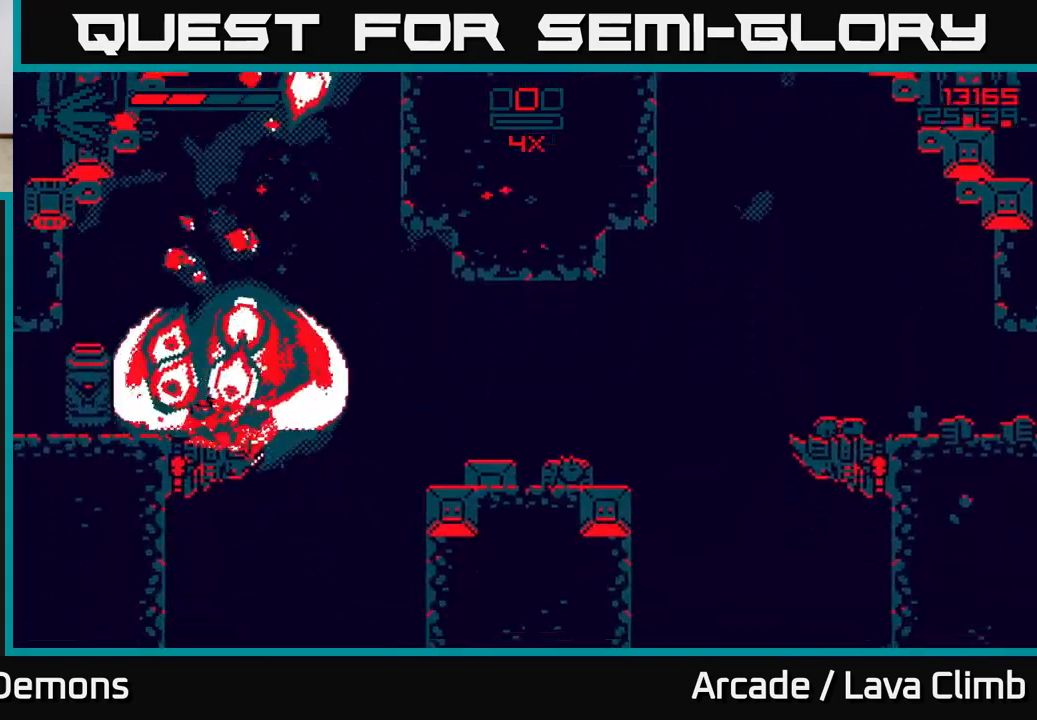
{"buttons": ["L2"], "left_stick": "up", "right_stick": "up", "events": [[267, "R2", "up"], [400, "left_stick", "up"], [500, "L2", "down"]]}
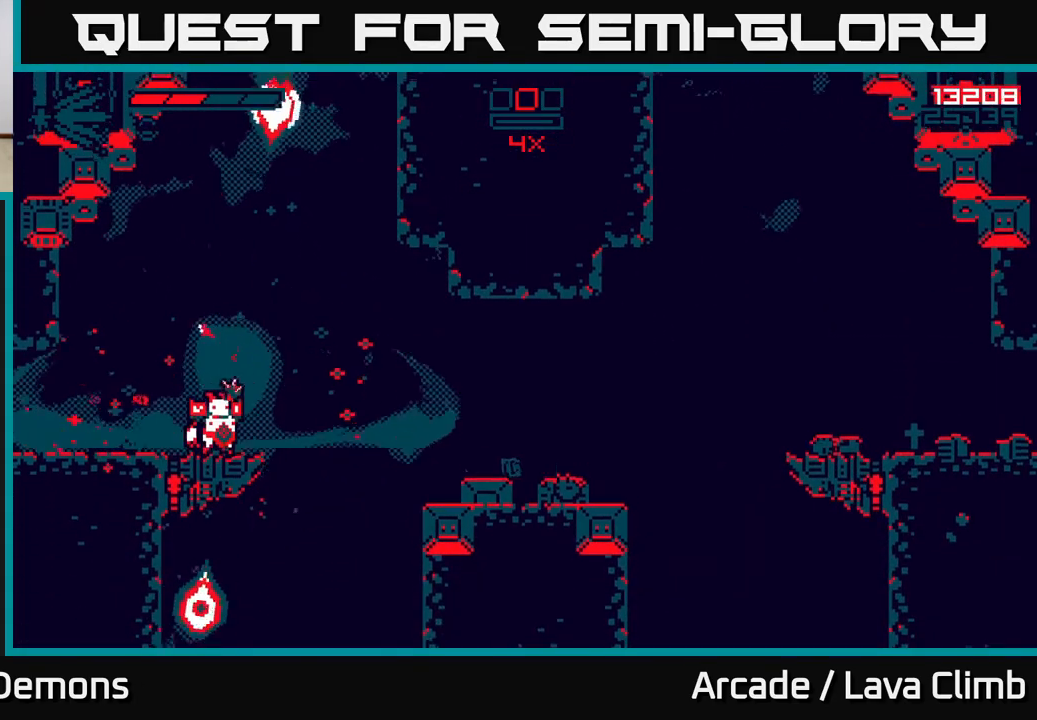
{"buttons": ["R2"], "left_stick": "center", "right_stick": "up", "events": [[217, "L2", "up"], [300, "left_stick", "center"], [383, "R2", "down"], [400, "L2", "down"], [500, "L2", "up"]]}
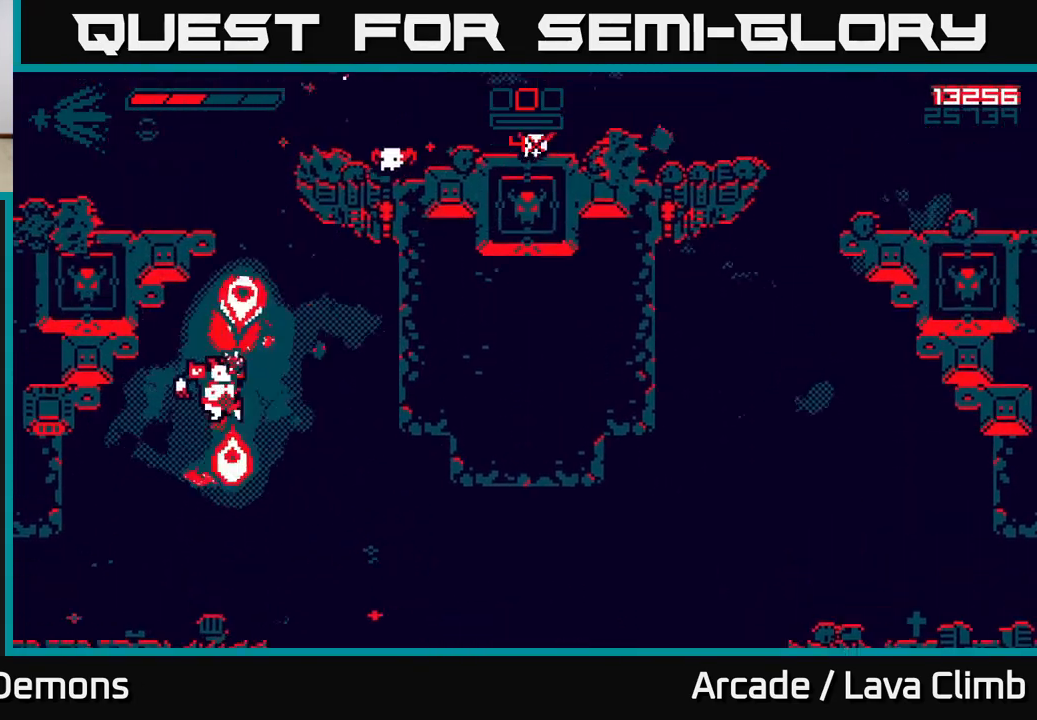
{"buttons": ["R2"], "left_stick": "center", "right_stick": "up", "events": []}
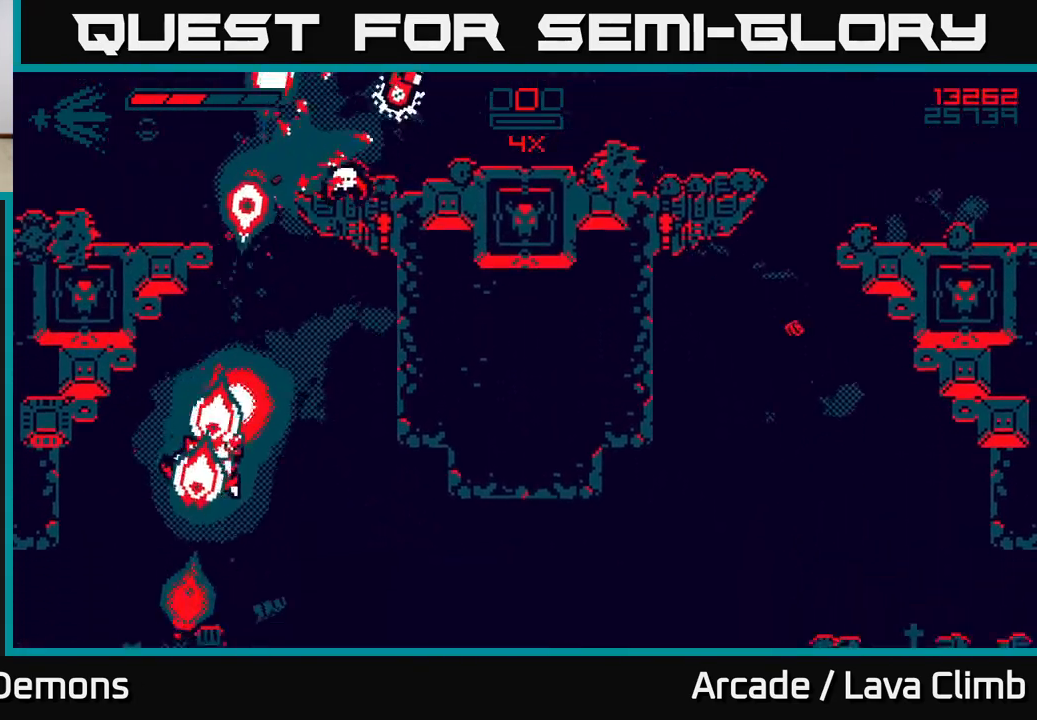
{"buttons": ["R2"], "left_stick": "center", "right_stick": "up", "events": [[283, "left_stick", "right"], [317, "L2", "down"], [467, "L2", "up"], [500, "left_stick", "center"]]}
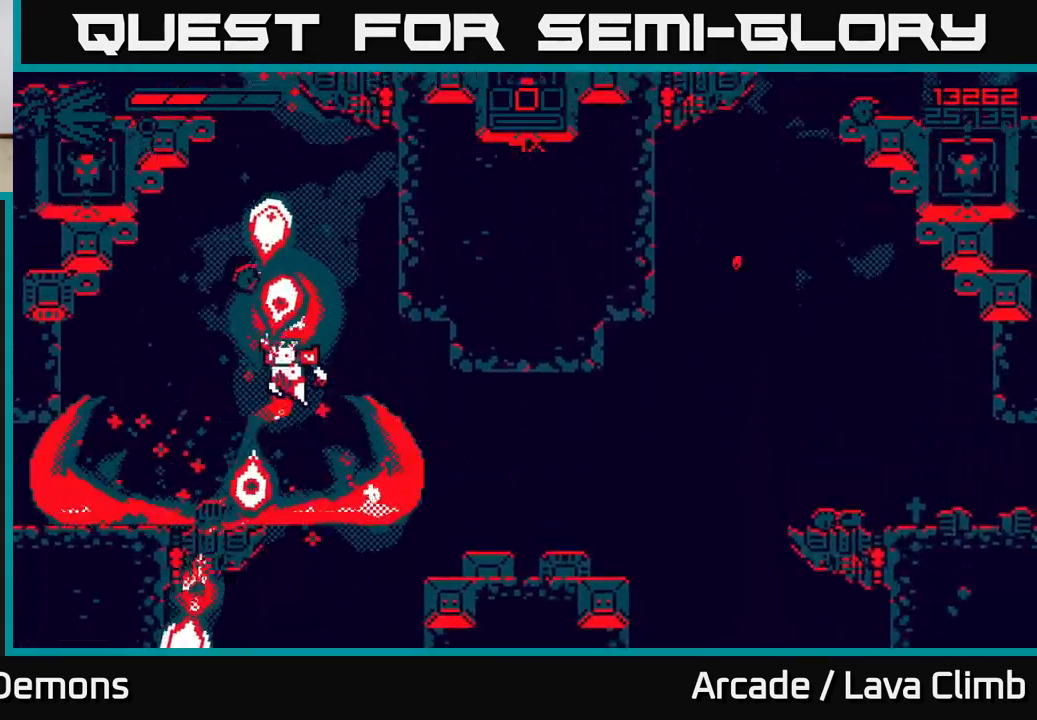
{"buttons": [], "left_stick": "center", "right_stick": "up", "events": [[117, "left_stick", "left"], [333, "R2", "up"], [333, "left_stick", "center"]]}